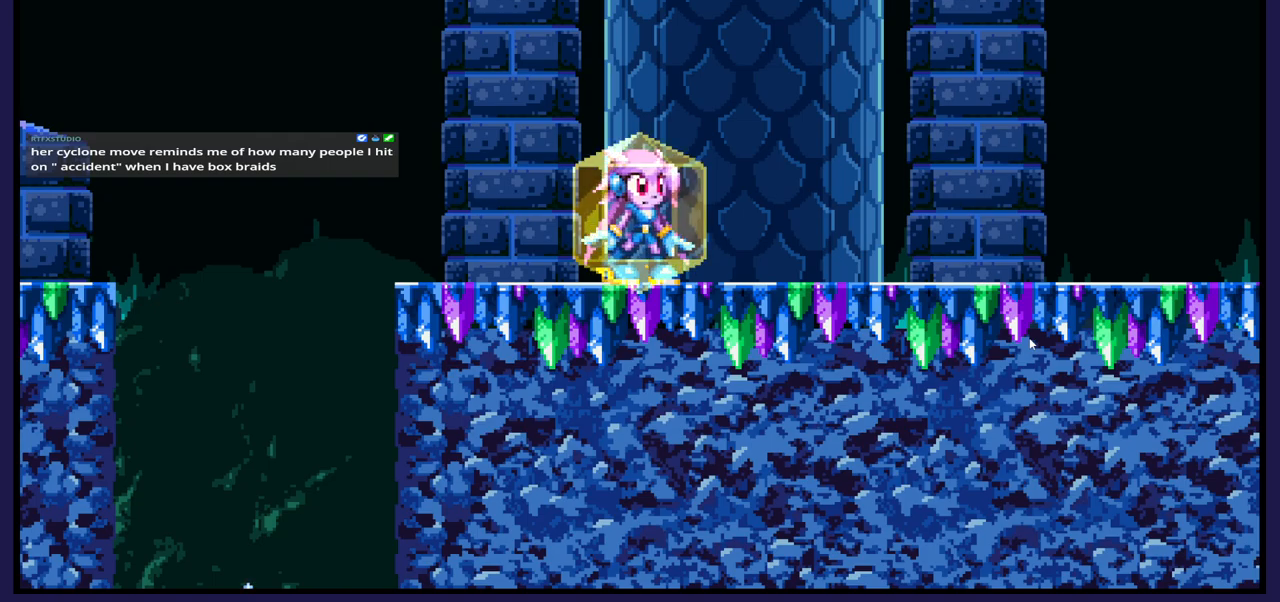
Gameplay with a controller (Xbox layout); each line is a JSON object with the inputs held at the frame after it. "events" lists button and stick changes between this image and that frame as [ms after this image, input, new state], when the widget could be followed in between.
{"buttons": [], "left_stick": "center", "right_stick": "center", "events": []}
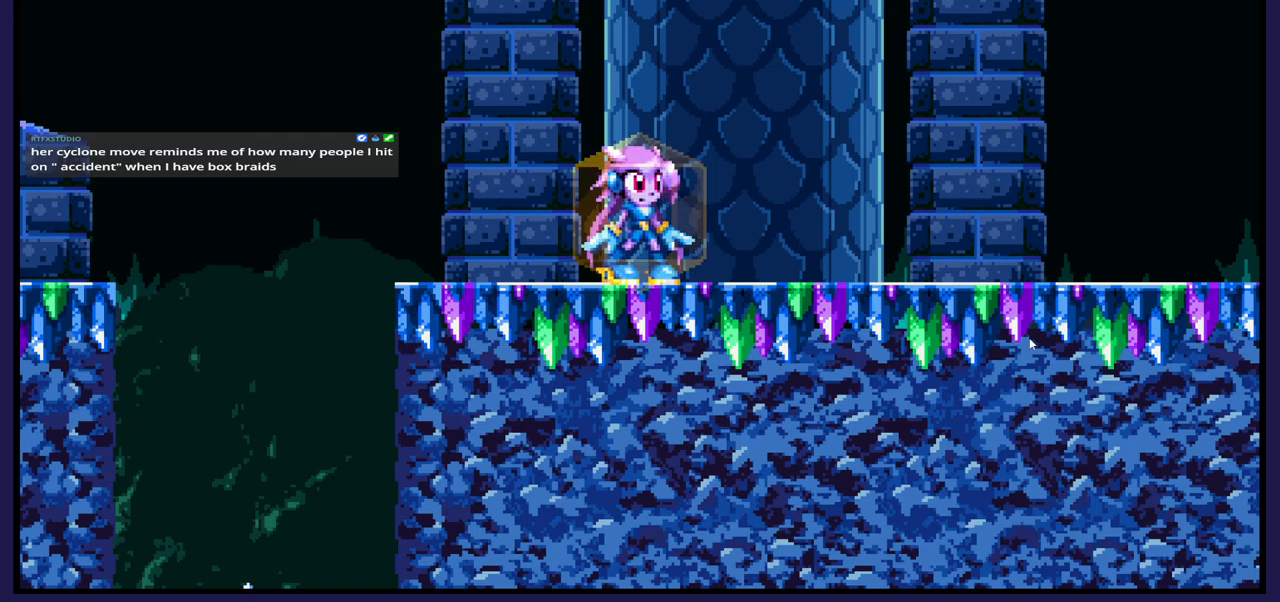
{"buttons": [], "left_stick": "center", "right_stick": "center", "events": [[133, "DPAD_RIGHT", "down"], [417, "DPAD_RIGHT", "up"]]}
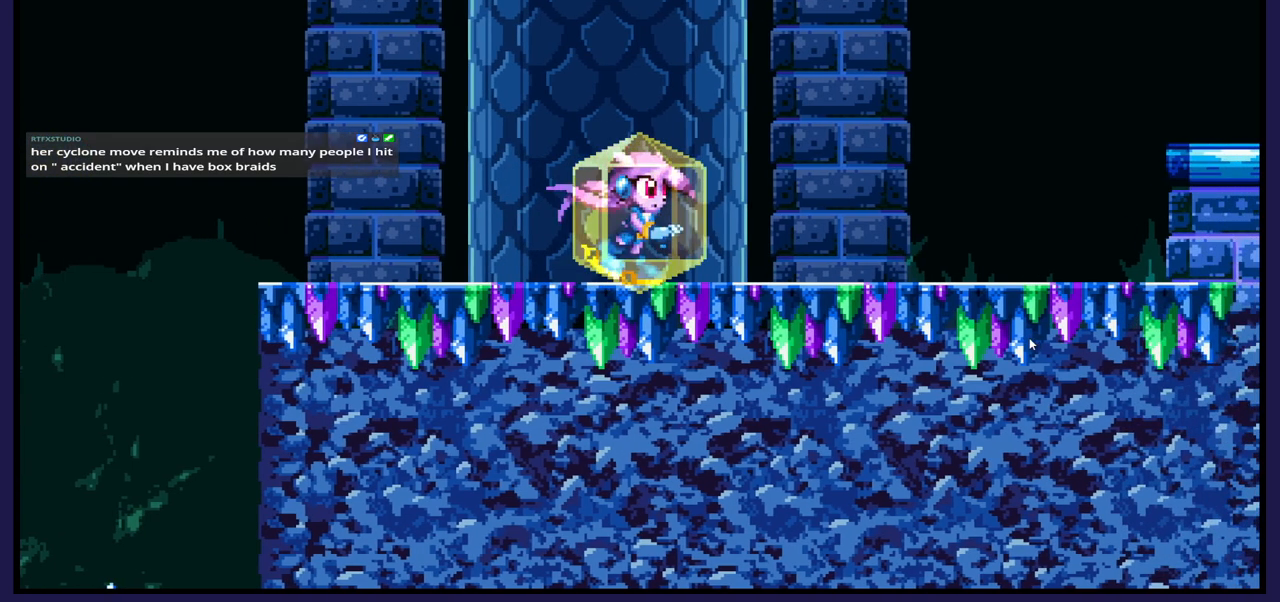
{"buttons": ["DPAD_RIGHT"], "left_stick": "center", "right_stick": "center", "events": [[167, "DPAD_RIGHT", "down"]]}
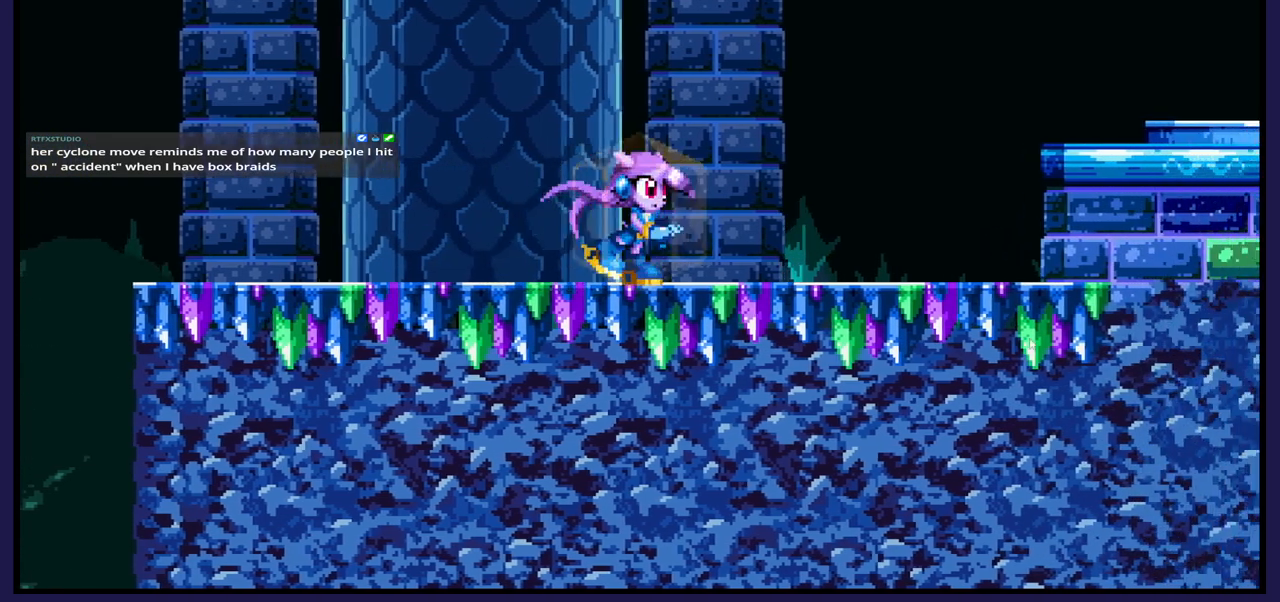
{"buttons": ["DPAD_RIGHT"], "left_stick": "center", "right_stick": "center", "events": []}
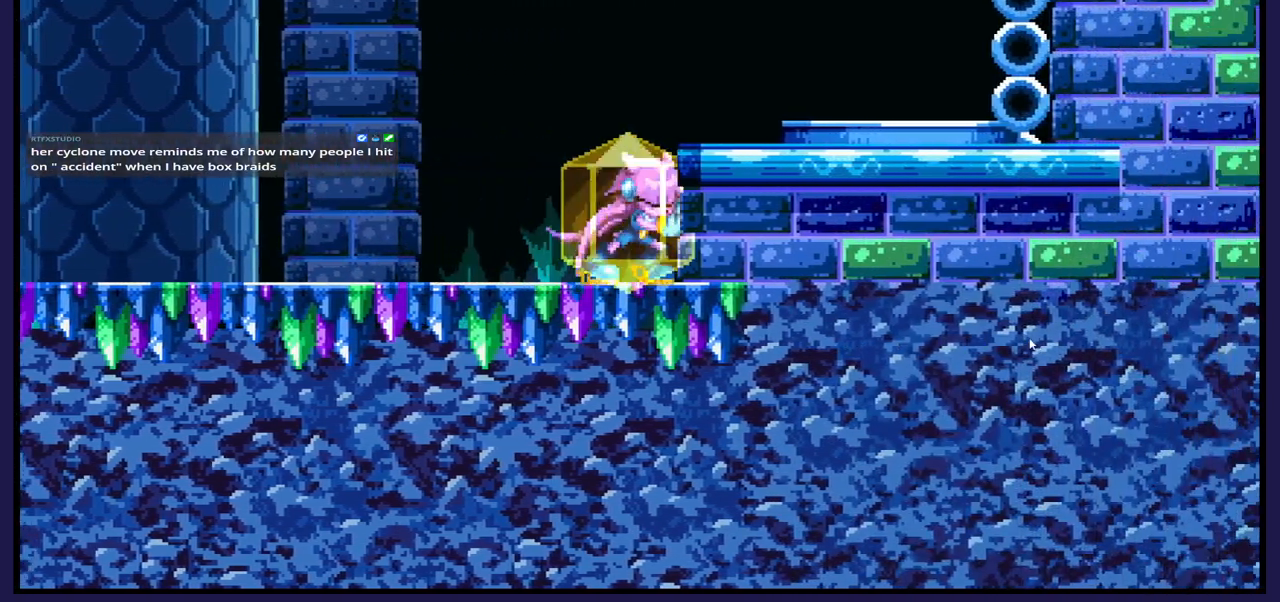
{"buttons": ["DPAD_RIGHT"], "left_stick": "center", "right_stick": "center", "events": [[17, "DPAD_RIGHT", "up"], [167, "A", "down"], [283, "DPAD_RIGHT", "down"], [300, "A", "up"]]}
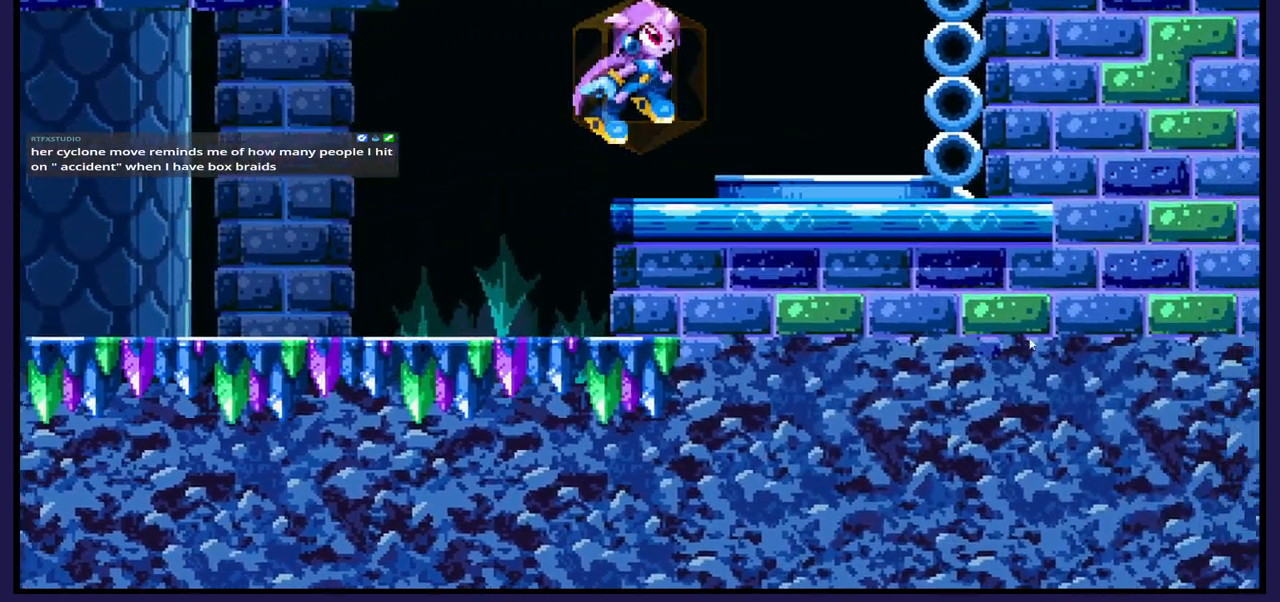
{"buttons": ["DPAD_LEFT"], "left_stick": "center", "right_stick": "center", "events": [[233, "DPAD_RIGHT", "up"], [500, "DPAD_LEFT", "down"]]}
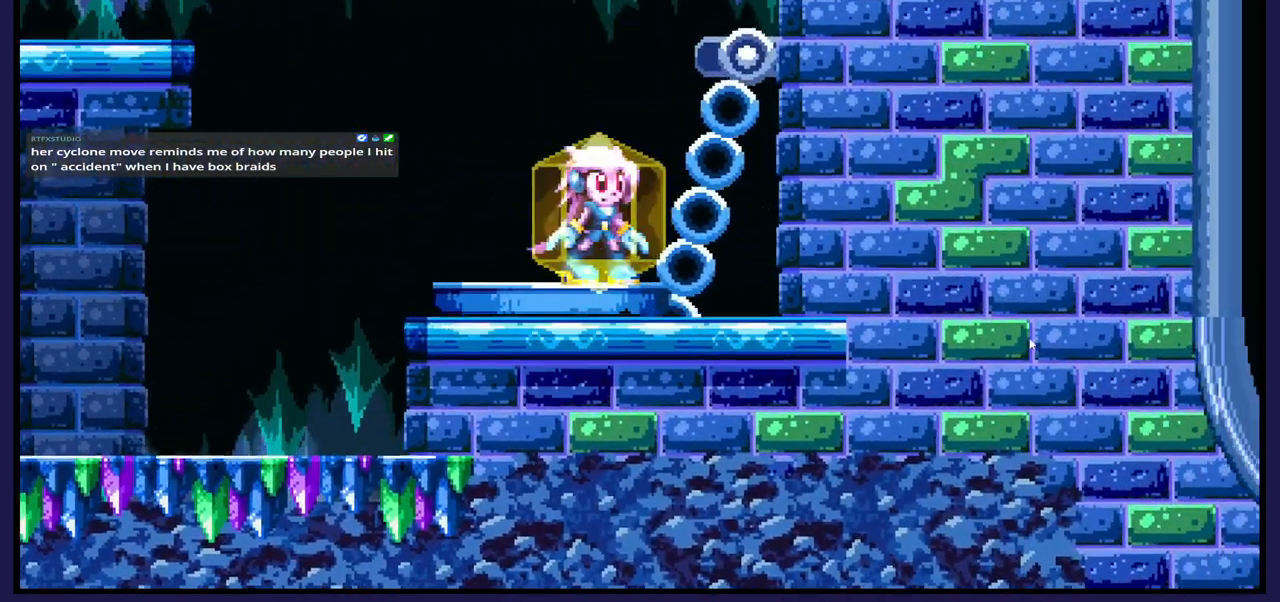
{"buttons": [], "left_stick": "center", "right_stick": "center", "events": [[117, "DPAD_LEFT", "up"]]}
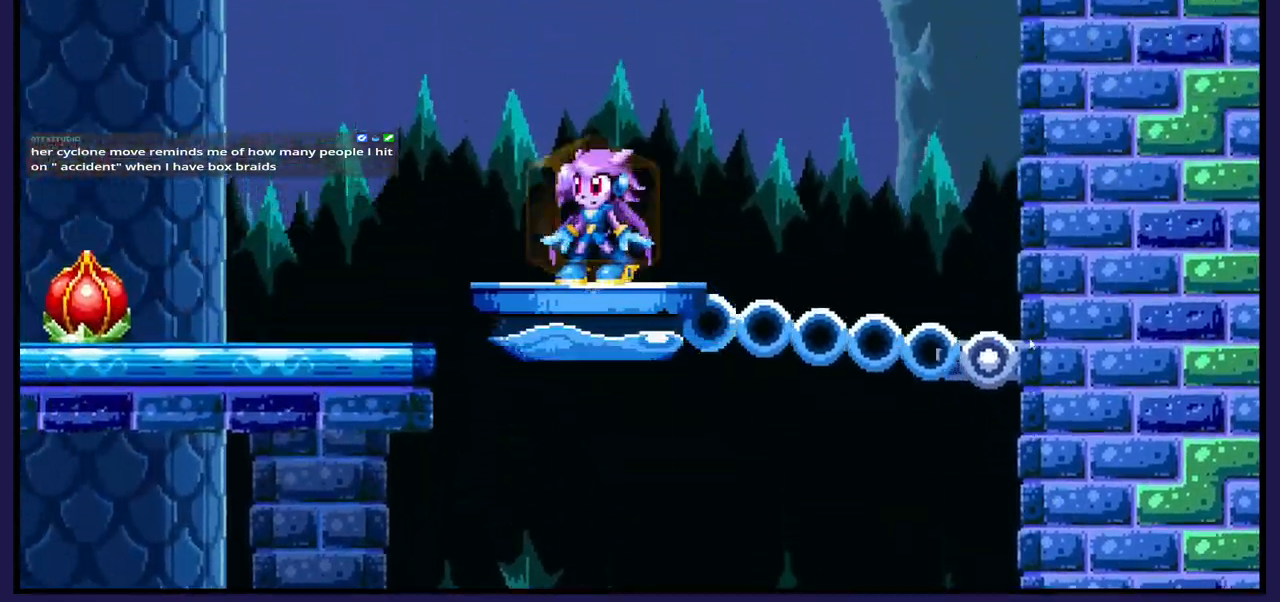
{"buttons": ["DPAD_LEFT"], "left_stick": "center", "right_stick": "center", "events": [[483, "DPAD_LEFT", "down"]]}
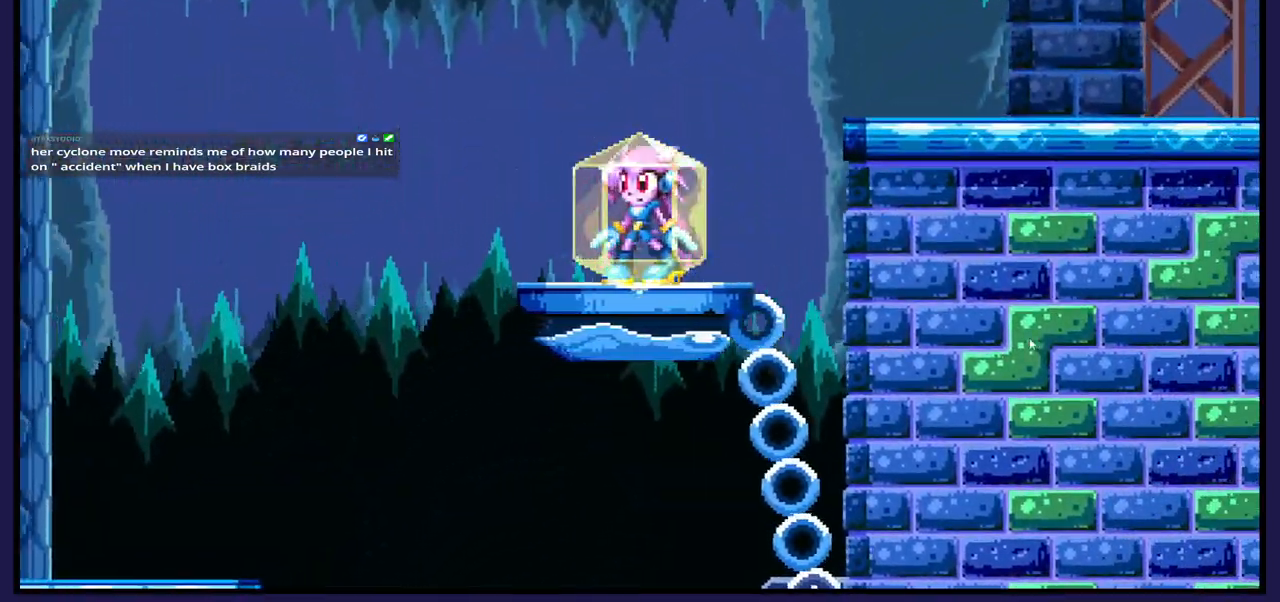
{"buttons": ["DPAD_LEFT"], "left_stick": "center", "right_stick": "center", "events": [[150, "A", "down"], [217, "A", "up"]]}
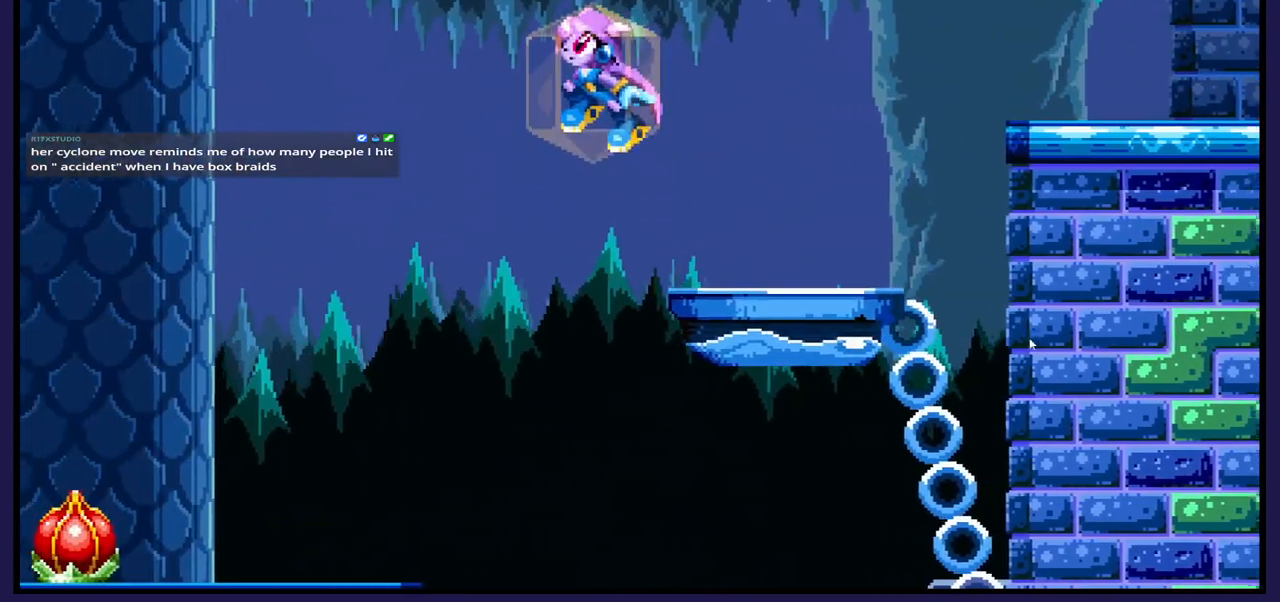
{"buttons": [], "left_stick": "center", "right_stick": "center", "events": [[317, "DPAD_LEFT", "up"]]}
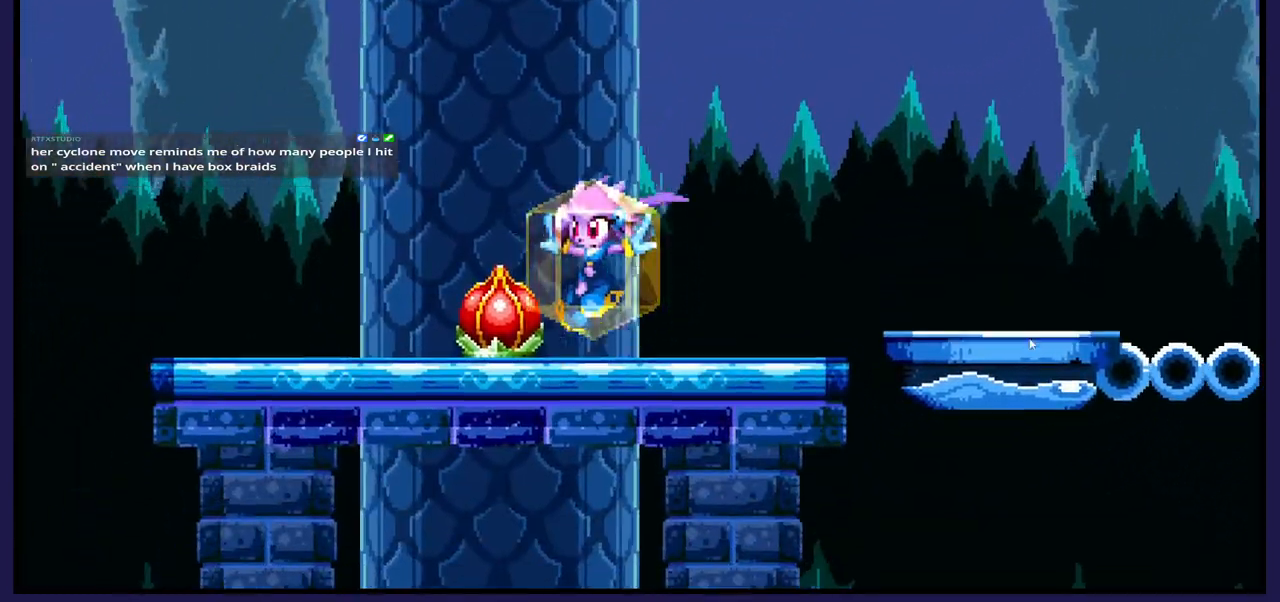
{"buttons": [], "left_stick": "center", "right_stick": "center", "events": [[17, "X", "down"], [150, "X", "up"]]}
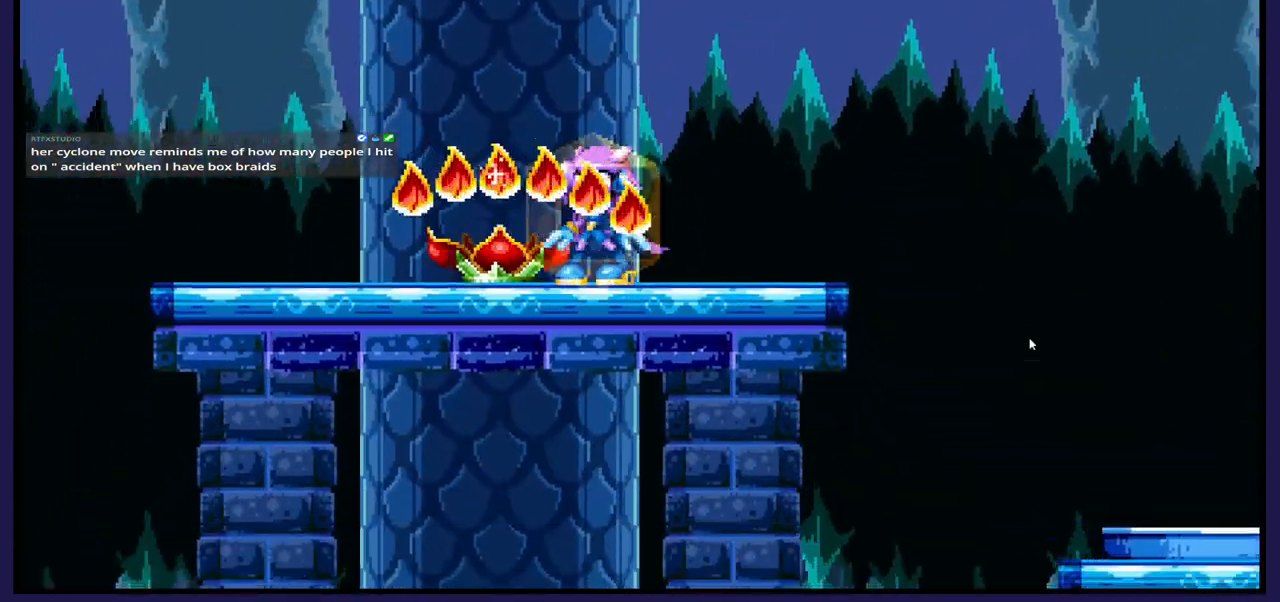
{"buttons": [], "left_stick": "center", "right_stick": "center", "events": [[83, "DPAD_LEFT", "down"], [500, "DPAD_LEFT", "up"]]}
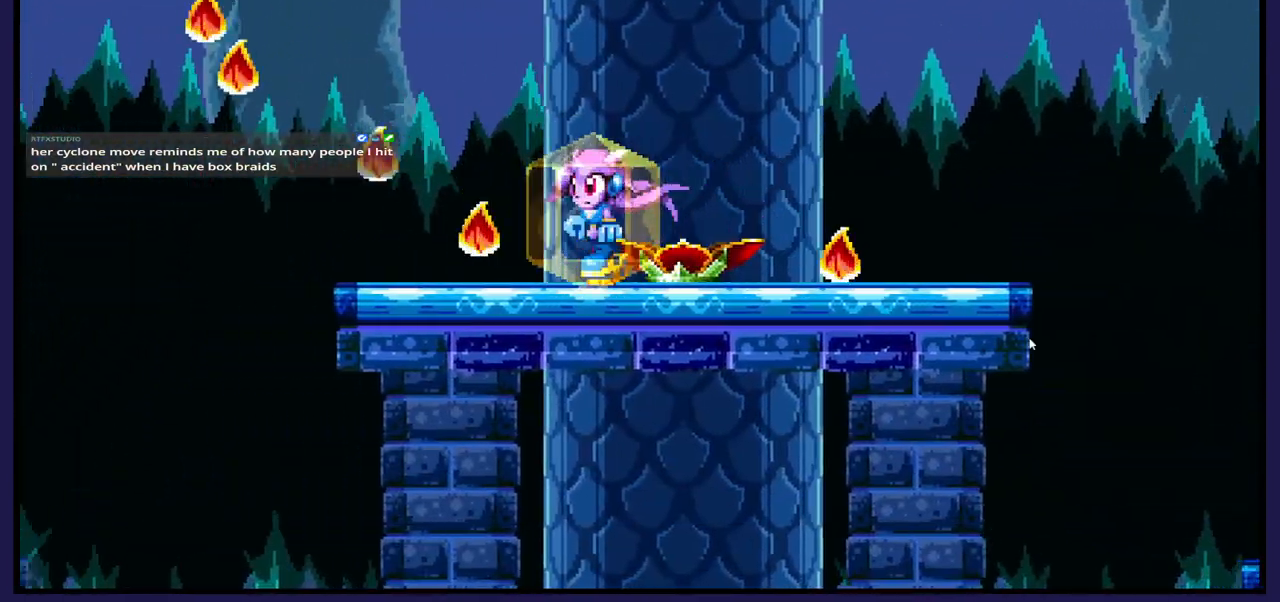
{"buttons": ["DPAD_RIGHT"], "left_stick": "center", "right_stick": "center", "events": [[33, "DPAD_RIGHT", "down"]]}
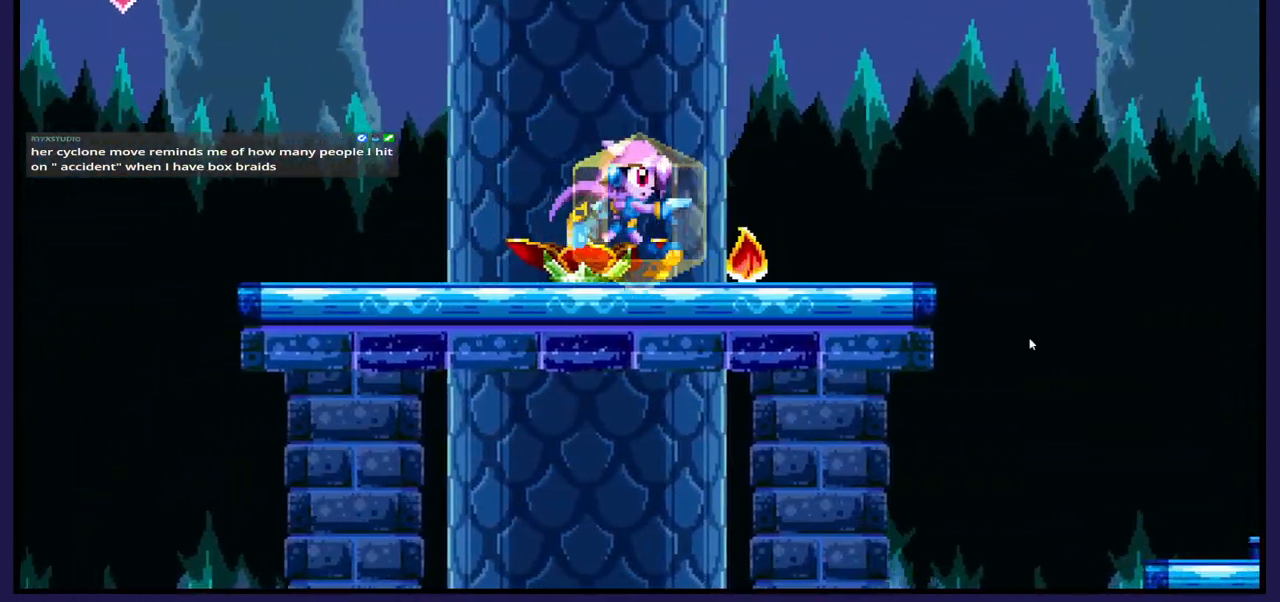
{"buttons": ["A", "DPAD_RIGHT"], "left_stick": "center", "right_stick": "center", "events": [[350, "A", "down"]]}
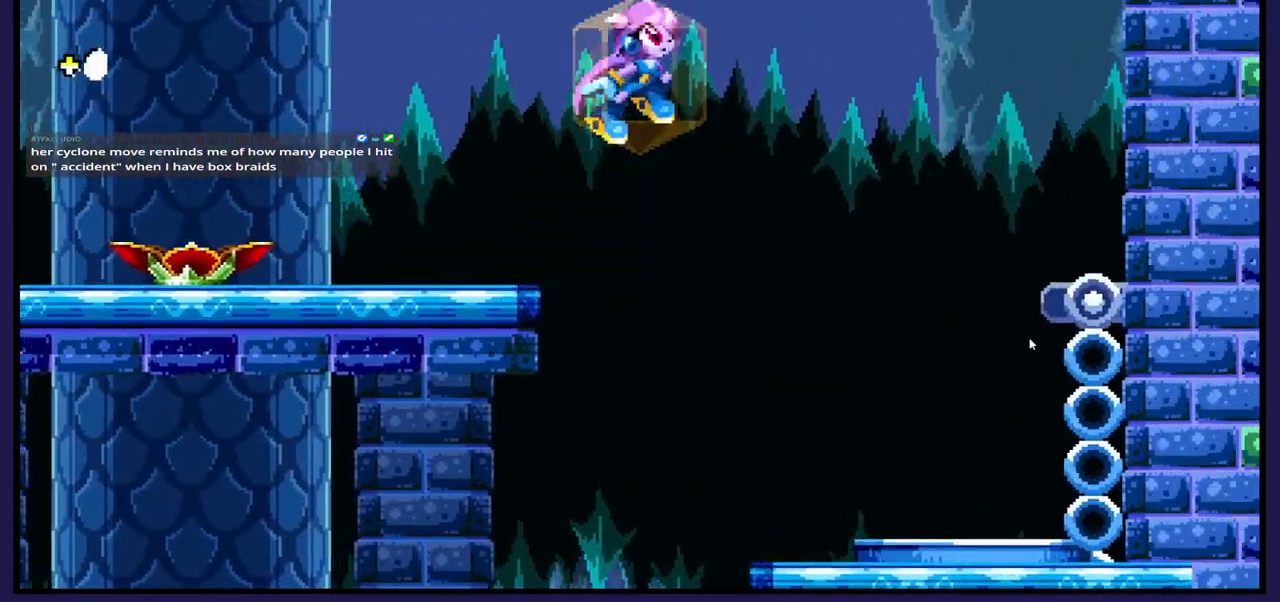
{"buttons": [], "left_stick": "center", "right_stick": "center", "events": [[300, "A", "up"], [333, "DPAD_RIGHT", "up"]]}
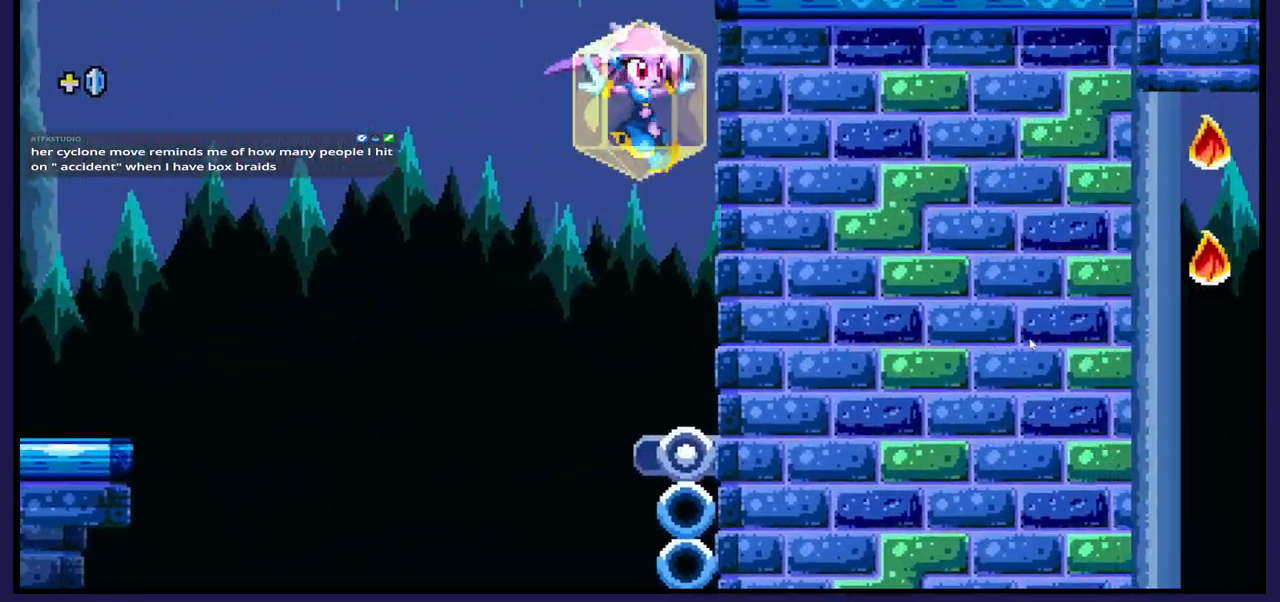
{"buttons": ["DPAD_RIGHT"], "left_stick": "center", "right_stick": "center", "events": [[17, "DPAD_LEFT", "down"], [167, "DPAD_LEFT", "up"], [400, "DPAD_RIGHT", "down"]]}
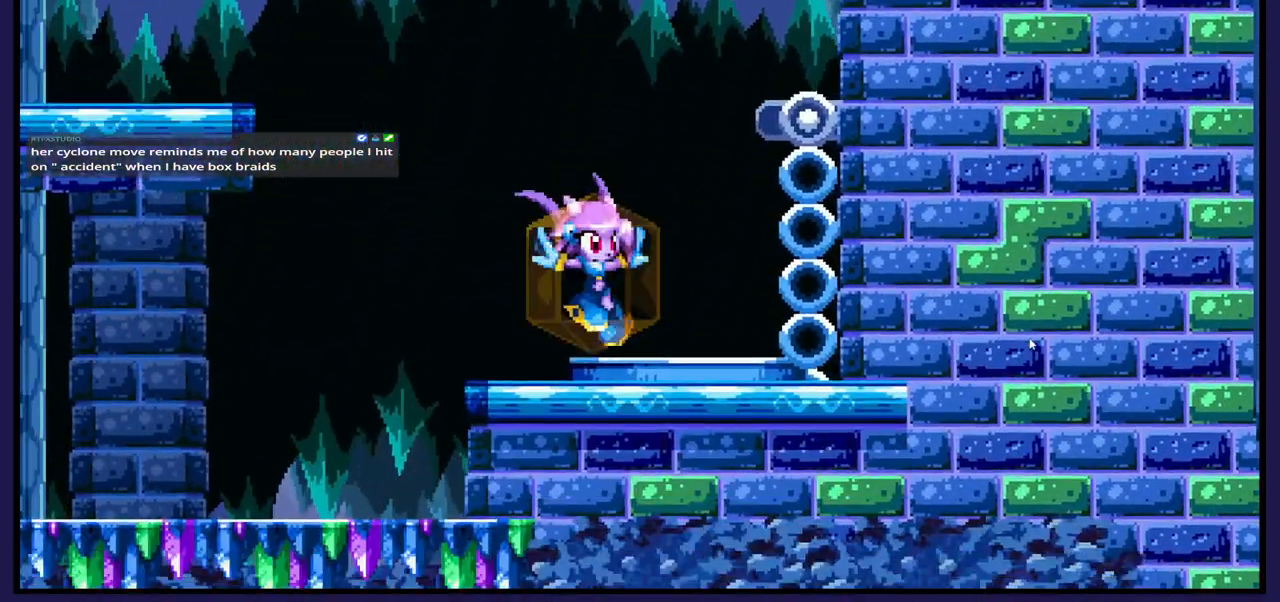
{"buttons": [], "left_stick": "center", "right_stick": "center", "events": [[33, "DPAD_RIGHT", "up"]]}
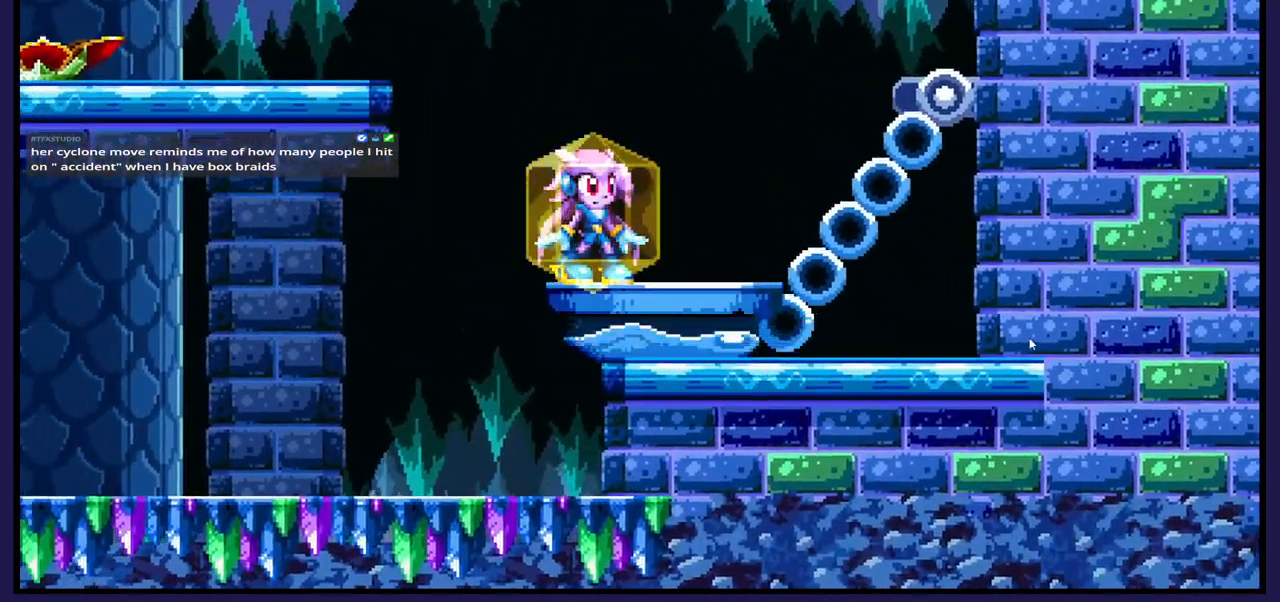
{"buttons": [], "left_stick": "center", "right_stick": "center", "events": [[117, "DPAD_RIGHT", "down"], [300, "DPAD_RIGHT", "up"]]}
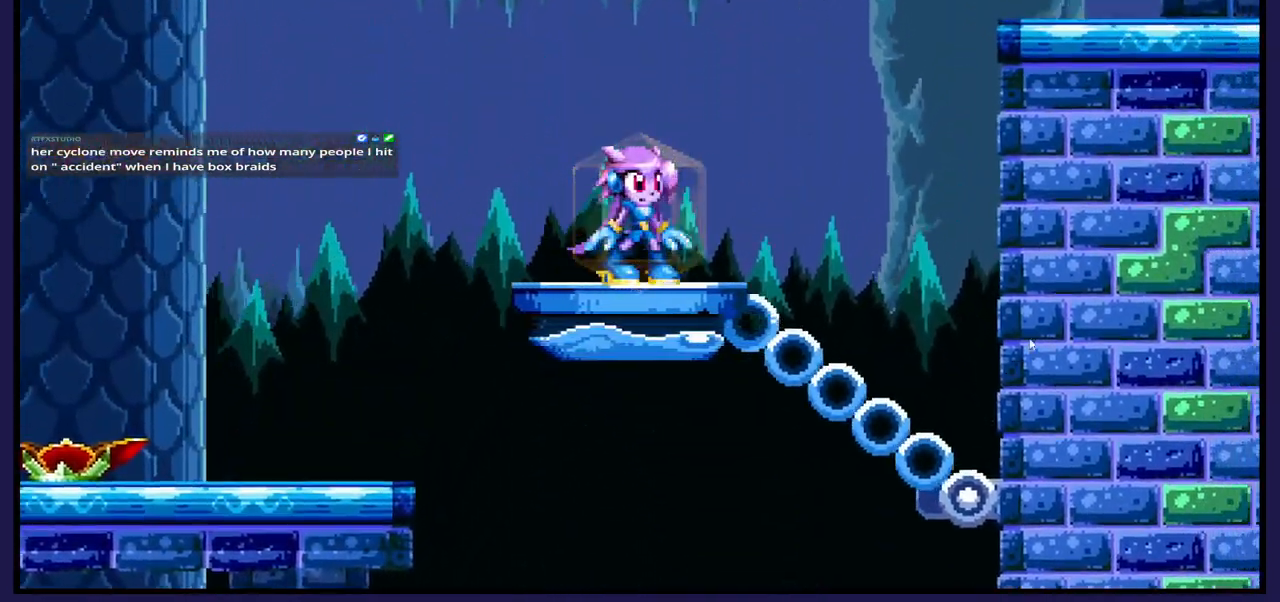
{"buttons": ["DPAD_RIGHT"], "left_stick": "center", "right_stick": "center", "events": [[317, "DPAD_RIGHT", "down"], [350, "A", "down"], [467, "A", "up"]]}
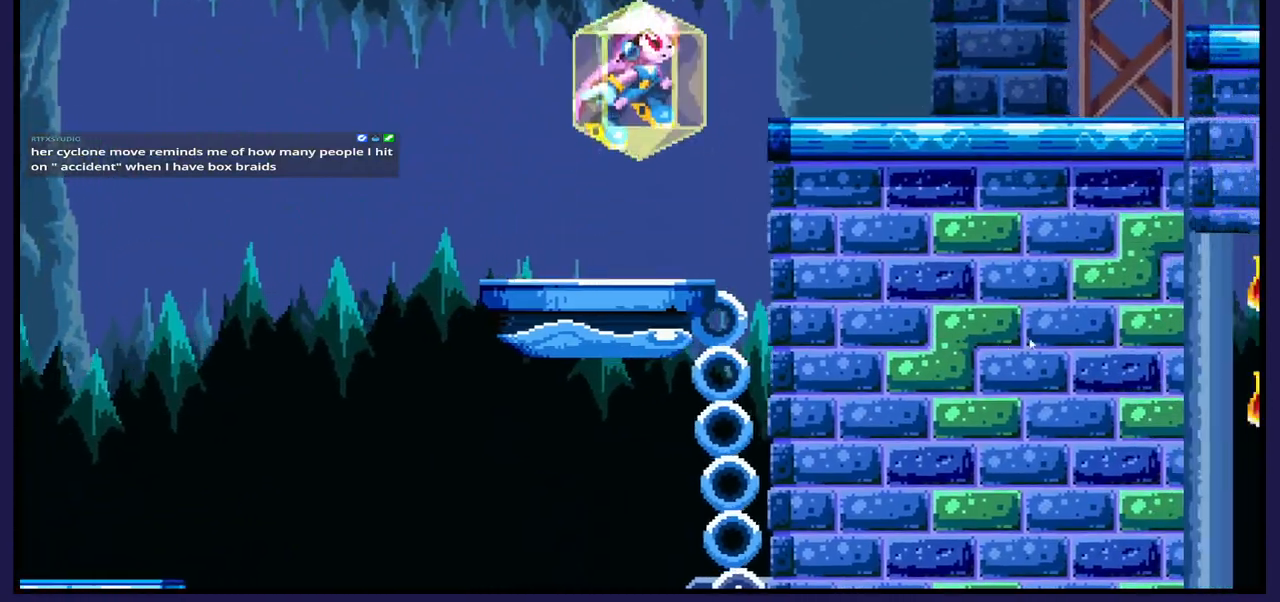
{"buttons": [], "left_stick": "center", "right_stick": "center", "events": [[250, "DPAD_RIGHT", "up"]]}
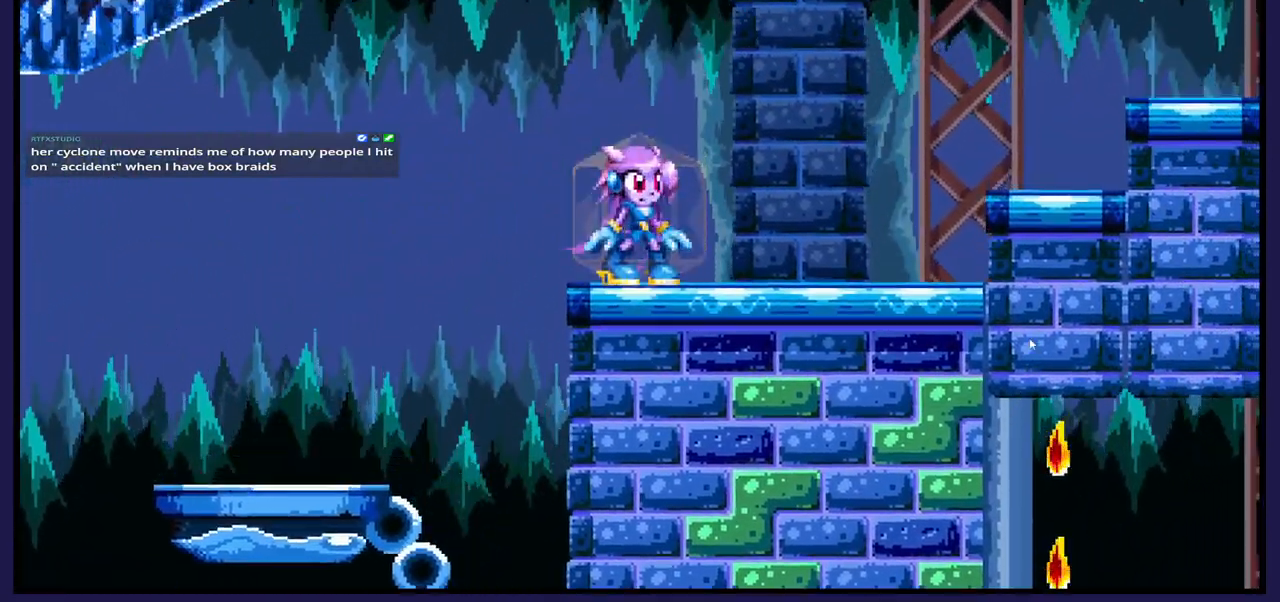
{"buttons": [], "left_stick": "center", "right_stick": "center", "events": [[50, "DPAD_RIGHT", "down"], [450, "DPAD_RIGHT", "up"]]}
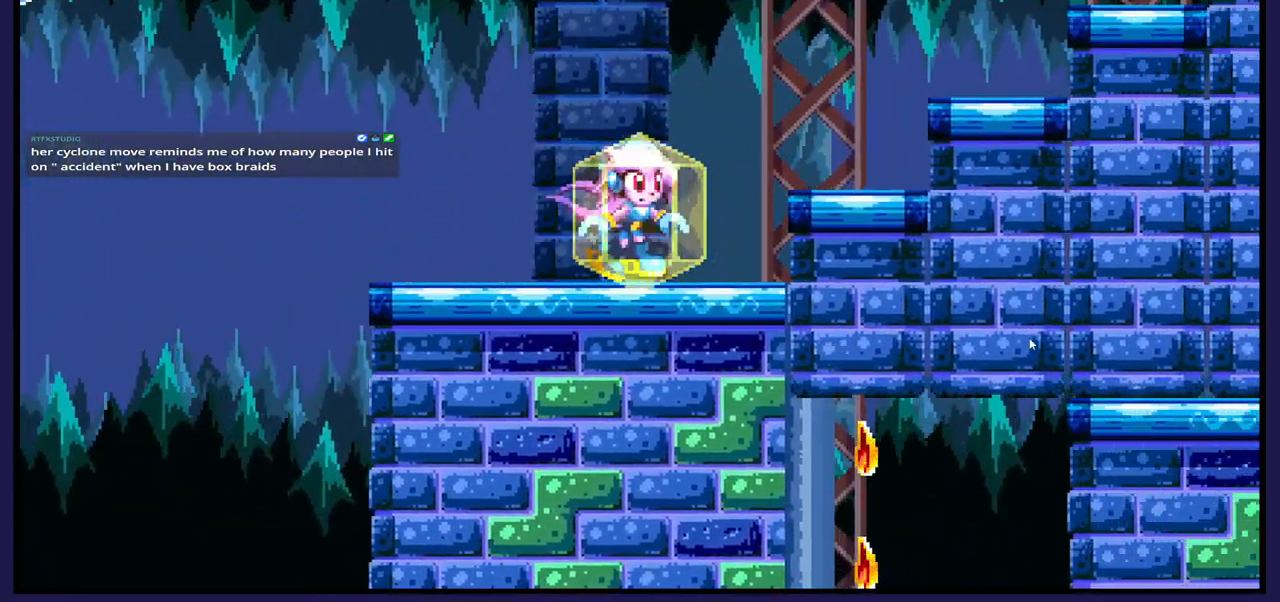
{"buttons": ["DPAD_RIGHT"], "left_stick": "center", "right_stick": "center", "events": [[133, "DPAD_RIGHT", "down"], [167, "A", "down"], [433, "A", "up"]]}
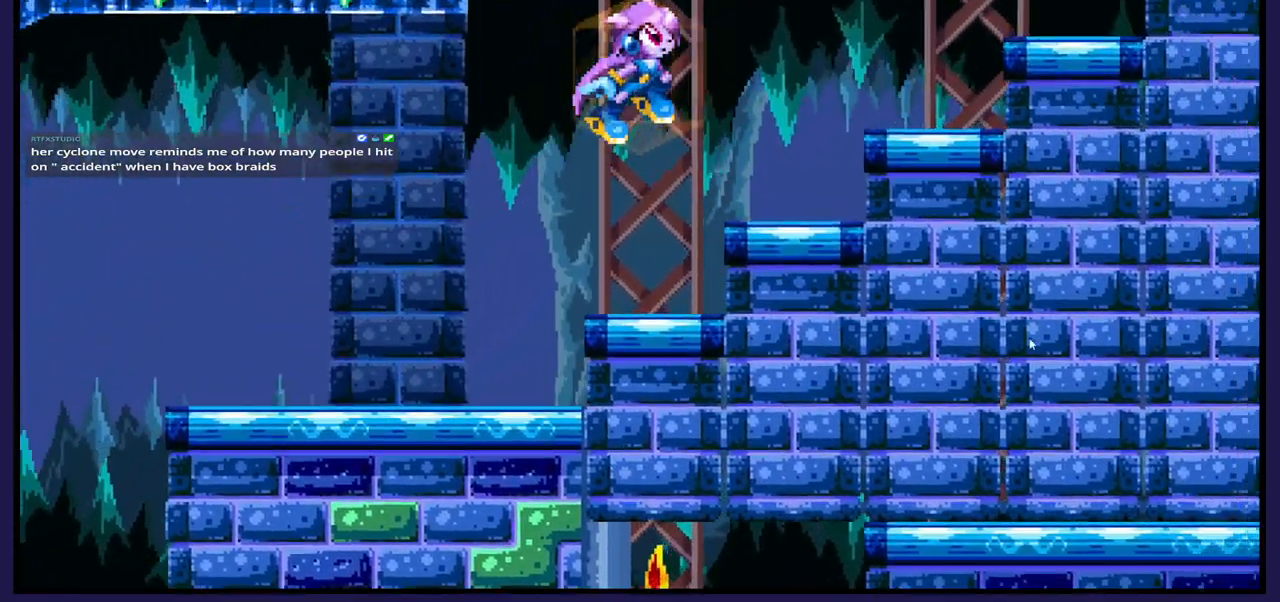
{"buttons": [], "left_stick": "center", "right_stick": "center", "events": [[300, "DPAD_RIGHT", "up"]]}
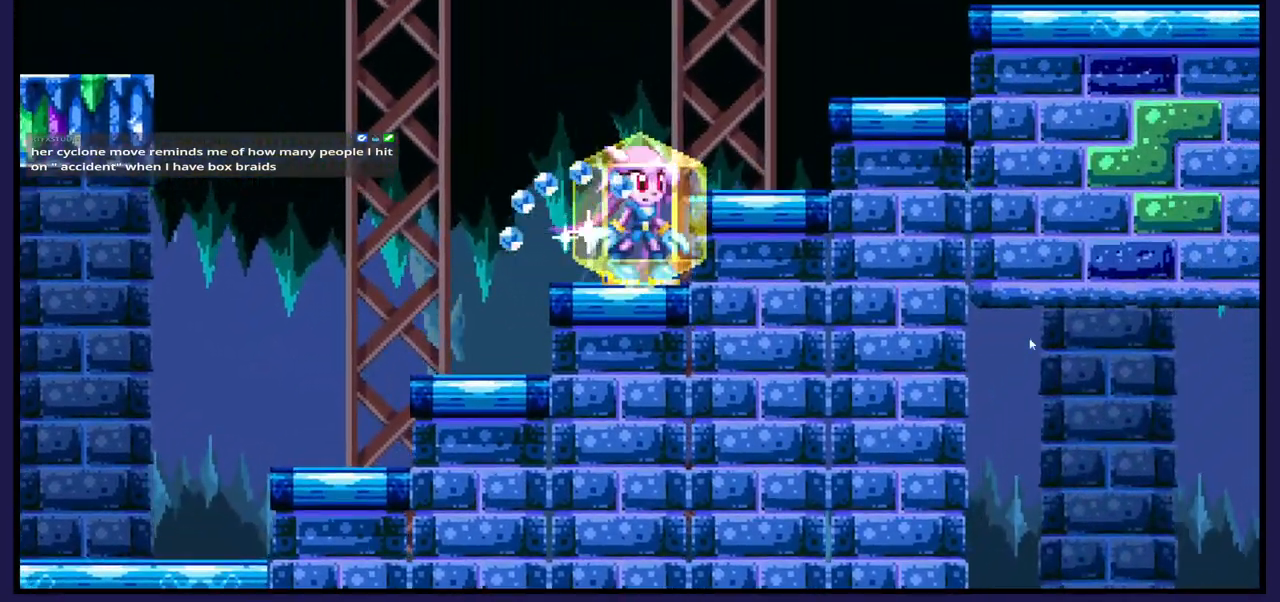
{"buttons": ["A", "DPAD_RIGHT"], "left_stick": "center", "right_stick": "center", "events": [[467, "DPAD_RIGHT", "down"], [483, "A", "down"]]}
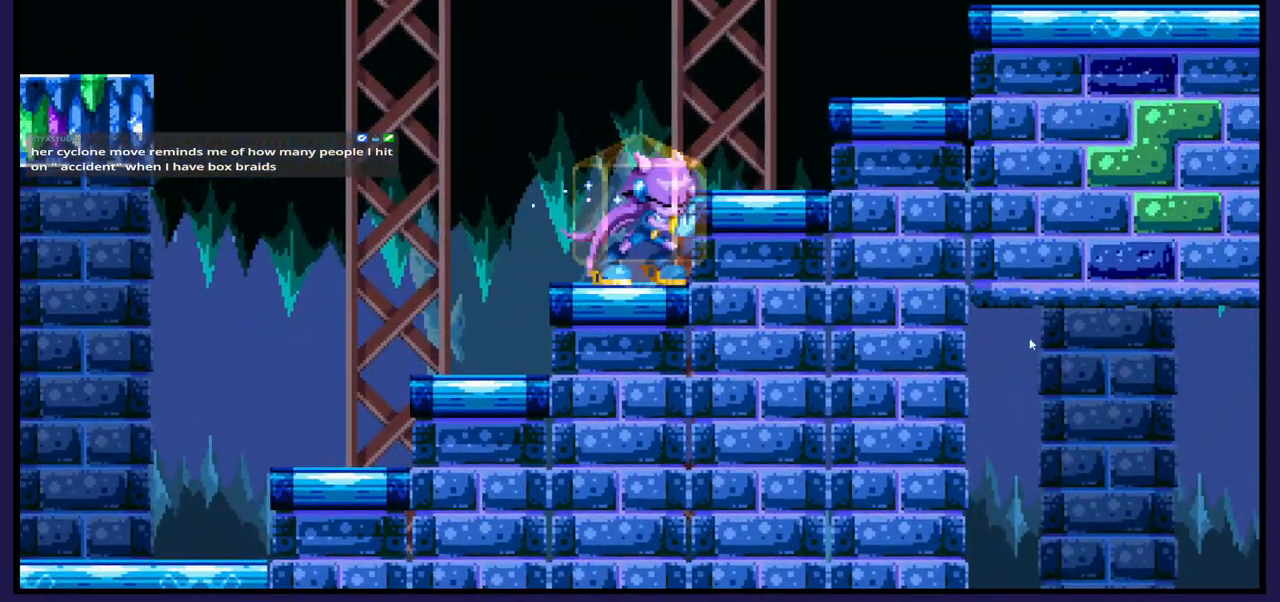
{"buttons": [], "left_stick": "center", "right_stick": "center", "events": [[167, "A", "up"], [350, "DPAD_RIGHT", "up"]]}
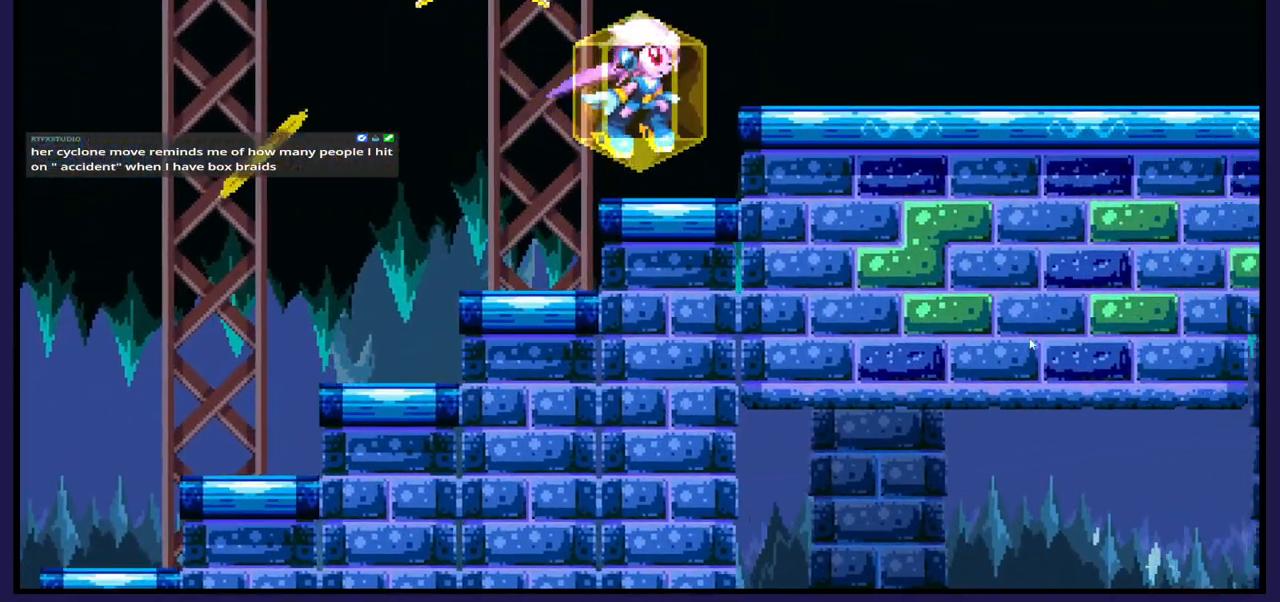
{"buttons": ["DPAD_LEFT"], "left_stick": "center", "right_stick": "center", "events": [[250, "DPAD_RIGHT", "down"], [350, "A", "down"], [383, "DPAD_RIGHT", "up"], [450, "DPAD_LEFT", "down"], [500, "A", "up"]]}
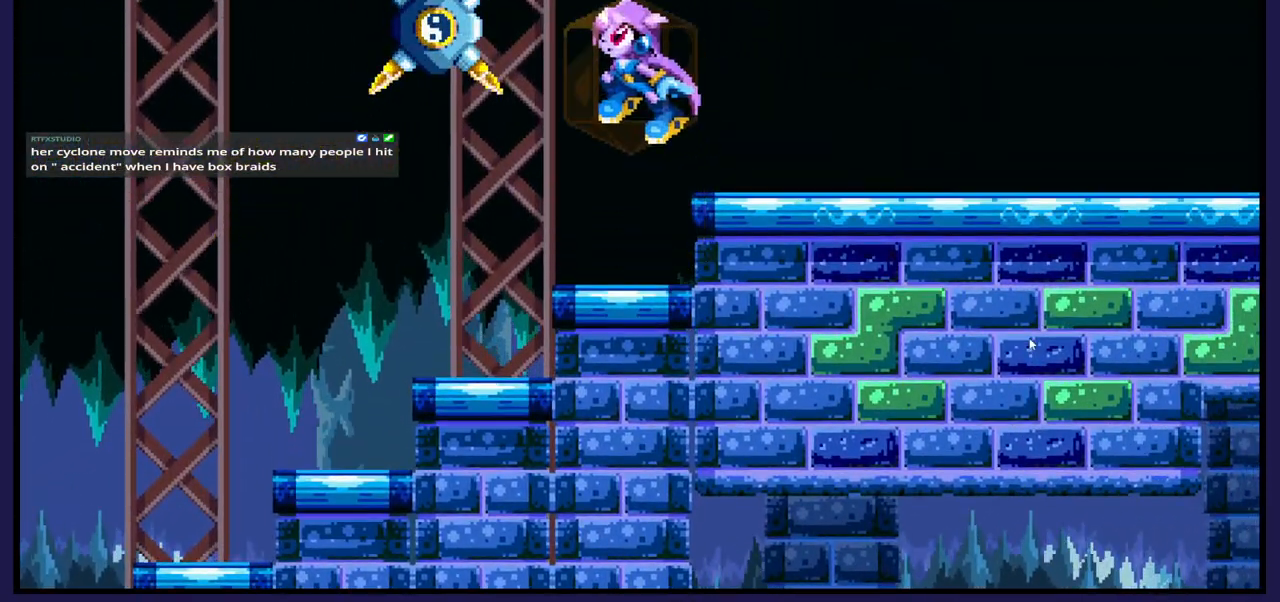
{"buttons": ["X"], "left_stick": "center", "right_stick": "center", "events": [[83, "X", "down"], [117, "DPAD_LEFT", "up"], [183, "X", "up"], [267, "X", "down"], [367, "X", "up"], [450, "X", "down"]]}
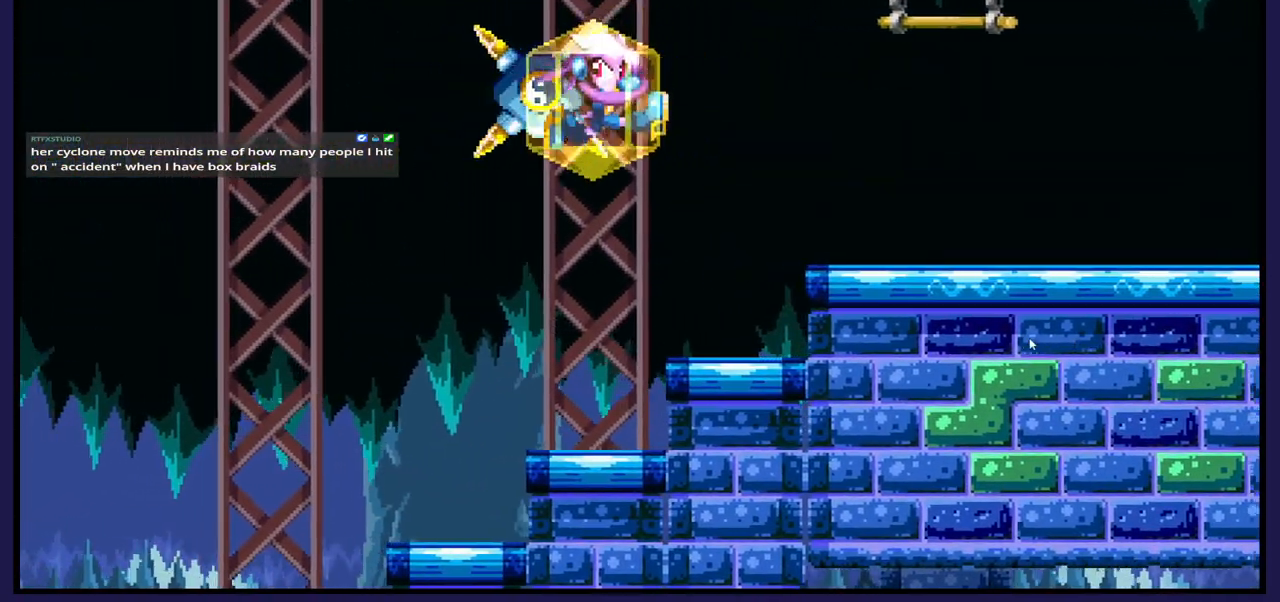
{"buttons": ["DPAD_RIGHT"], "left_stick": "center", "right_stick": "center", "events": [[67, "X", "up"], [133, "X", "down"], [250, "X", "up"], [350, "DPAD_RIGHT", "down"]]}